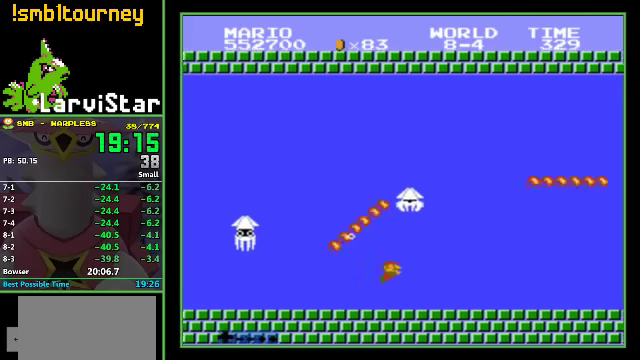
Gameplay with a controller (Nintendo layout); each line is a JSON object with the inputs held at the frame after it. "events" lists button and stick changes between this image and that frame as [ms after this image, input, new state], when the widget could be followed in between. Not read: L3 R3.
{"buttons": [], "events": []}
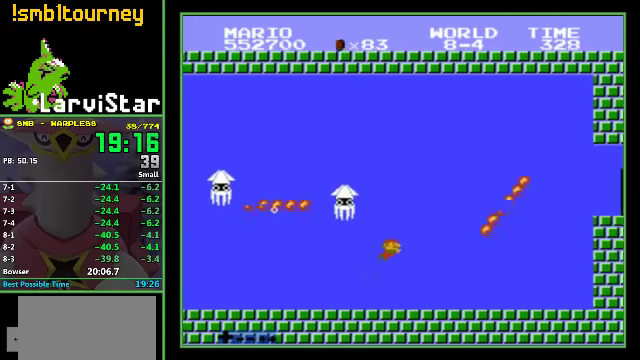
{"buttons": ["A"], "events": [[467, "A", "down"]]}
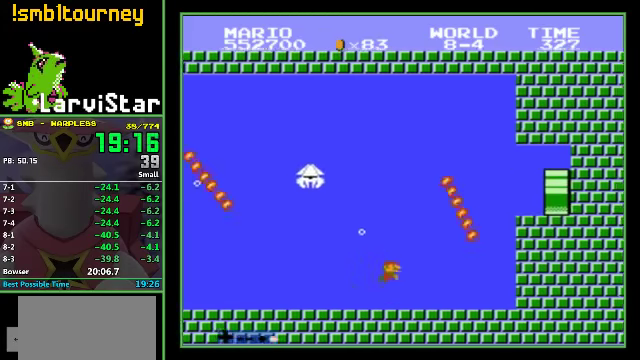
{"buttons": [], "events": [[33, "A", "up"], [200, "A", "down"], [300, "A", "up"]]}
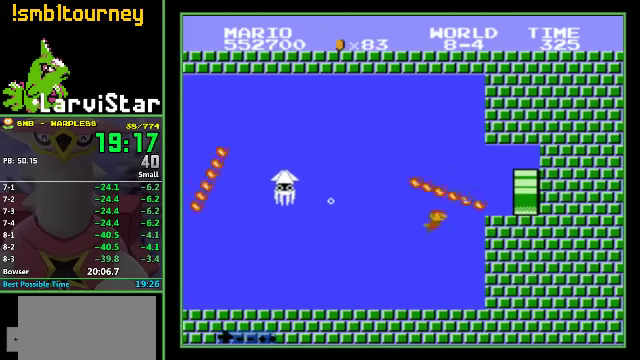
{"buttons": [], "events": []}
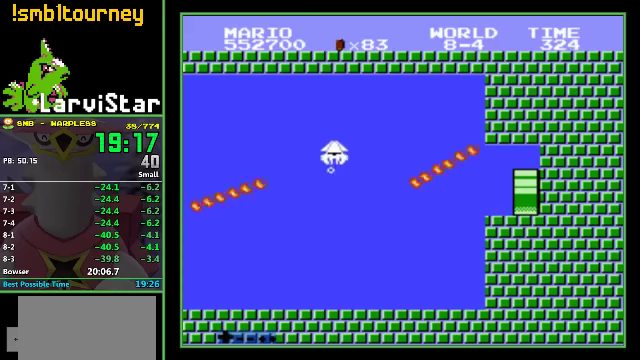
{"buttons": ["B", "DPAD_RIGHT"], "events": [[400, "DPAD_RIGHT", "down"], [466, "B", "down"]]}
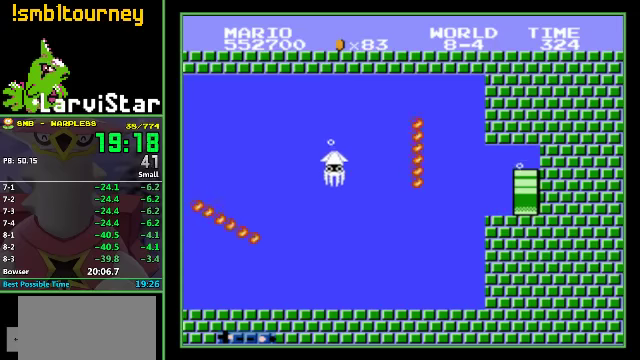
{"buttons": ["B", "DPAD_RIGHT"], "events": []}
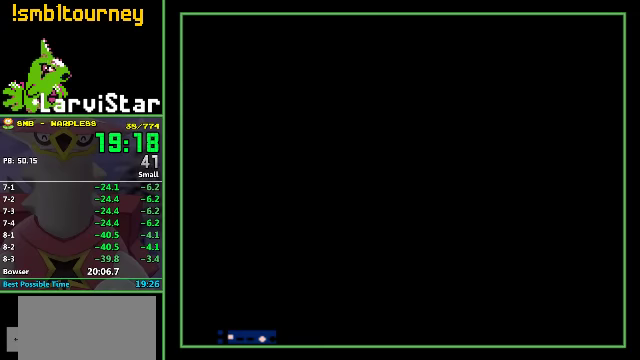
{"buttons": ["B", "DPAD_RIGHT"], "events": []}
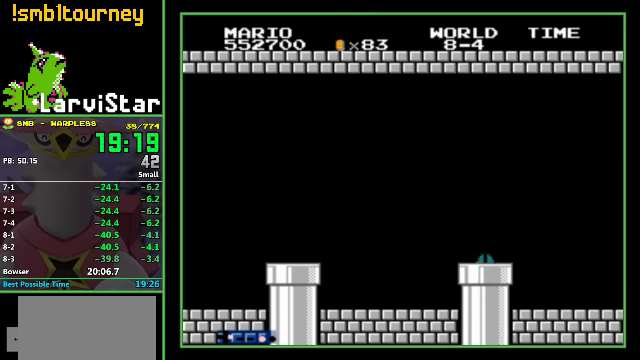
{"buttons": ["B", "DPAD_RIGHT"], "events": []}
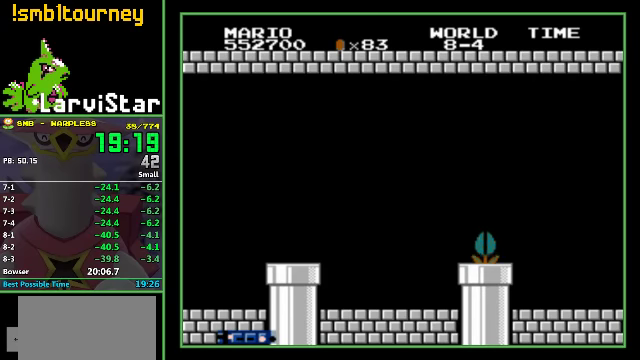
{"buttons": ["B", "DPAD_RIGHT"], "events": []}
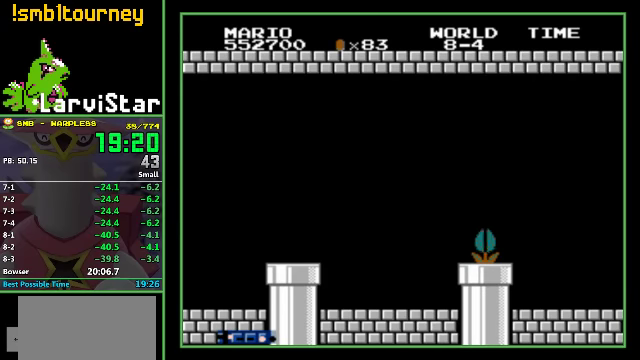
{"buttons": ["B", "DPAD_RIGHT"], "events": []}
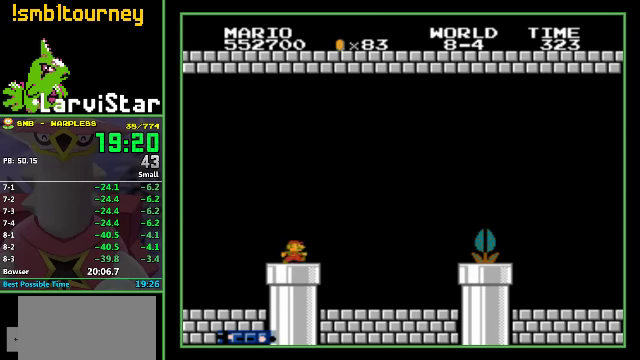
{"buttons": ["B", "DPAD_RIGHT"], "events": []}
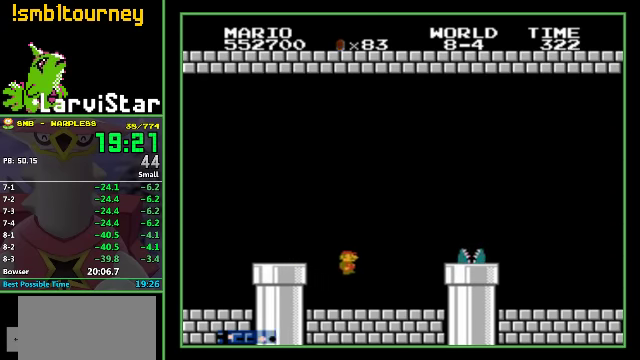
{"buttons": ["A", "B", "DPAD_RIGHT"], "events": [[233, "A", "down"]]}
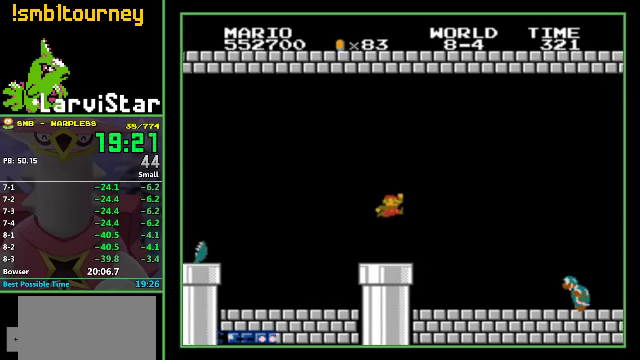
{"buttons": ["A", "B", "DPAD_RIGHT"], "events": []}
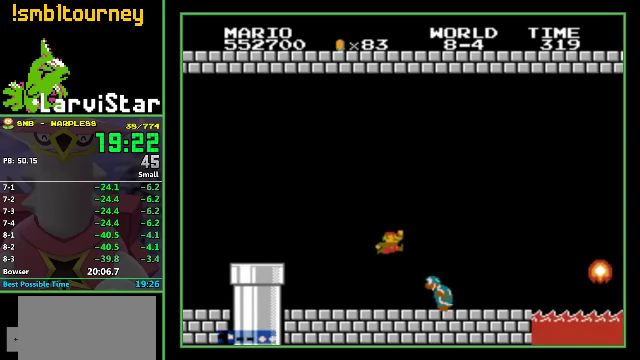
{"buttons": ["A", "B", "DPAD_RIGHT"], "events": [[233, "A", "up"], [500, "A", "down"]]}
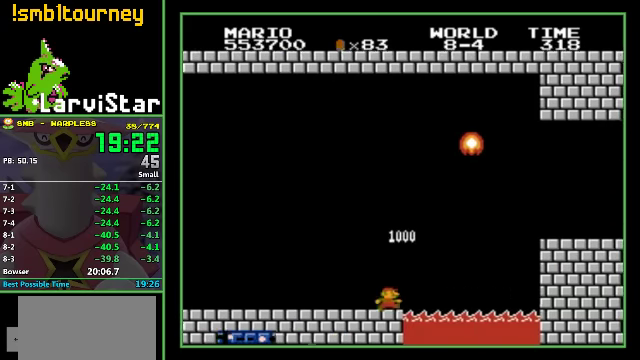
{"buttons": ["B", "DPAD_RIGHT"], "events": [[400, "A", "up"]]}
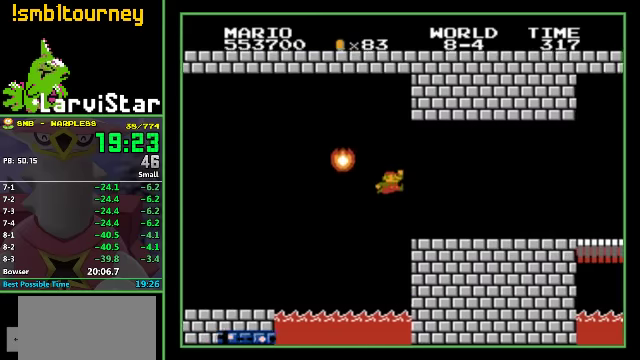
{"buttons": ["B", "DPAD_RIGHT"], "events": []}
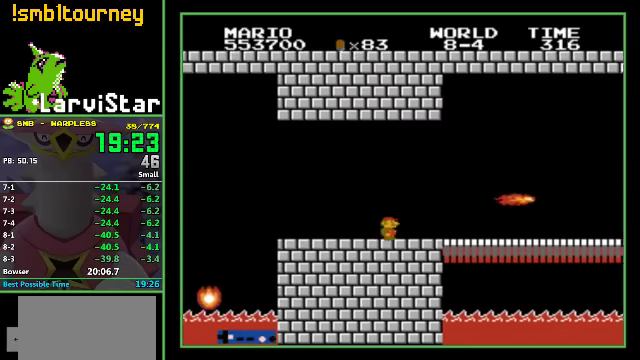
{"buttons": ["B", "DPAD_RIGHT"], "events": []}
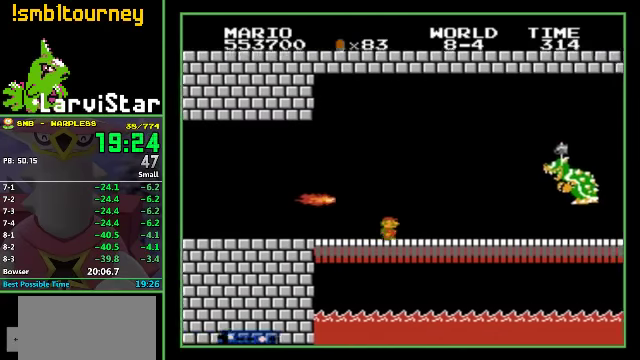
{"buttons": ["B", "DPAD_LEFT"], "events": [[334, "DPAD_LEFT", "down"], [334, "DPAD_RIGHT", "up"]]}
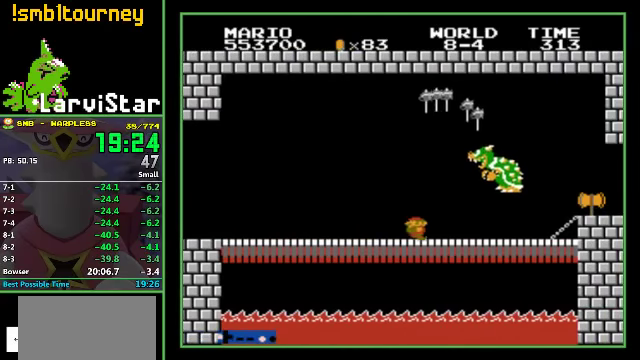
{"buttons": ["B", "DPAD_RIGHT"], "events": [[467, "DPAD_LEFT", "up"], [467, "DPAD_RIGHT", "down"]]}
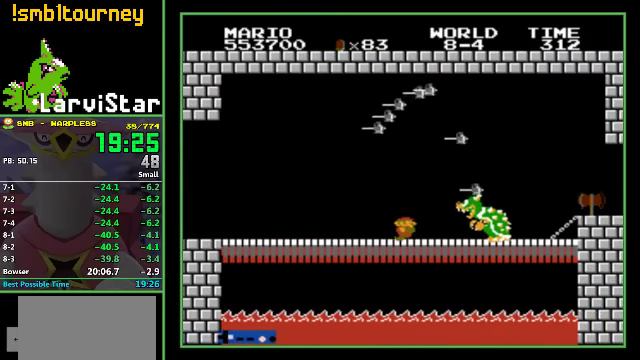
{"buttons": ["B", "DPAD_RIGHT"], "events": [[67, "DPAD_RIGHT", "up"], [467, "DPAD_RIGHT", "down"]]}
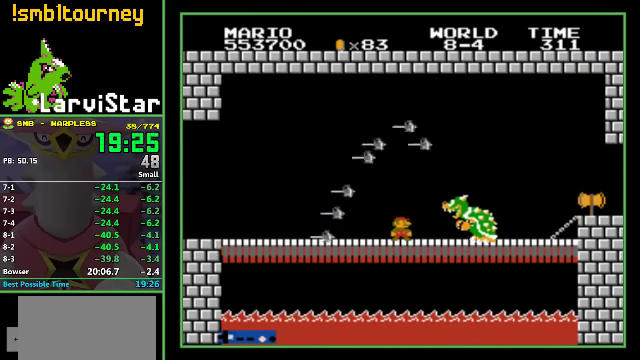
{"buttons": ["B"], "events": [[34, "DPAD_RIGHT", "up"], [267, "DPAD_RIGHT", "down"], [334, "DPAD_RIGHT", "up"]]}
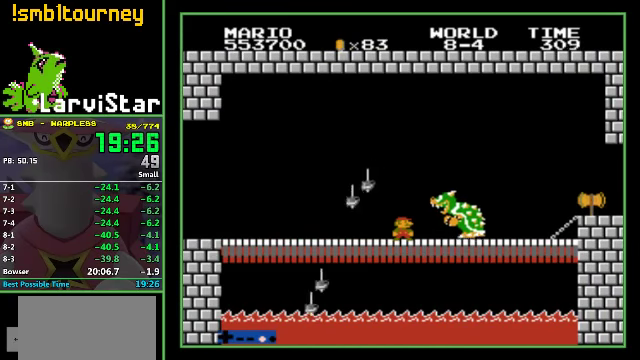
{"buttons": ["B", "DPAD_RIGHT"], "events": [[267, "DPAD_RIGHT", "down"]]}
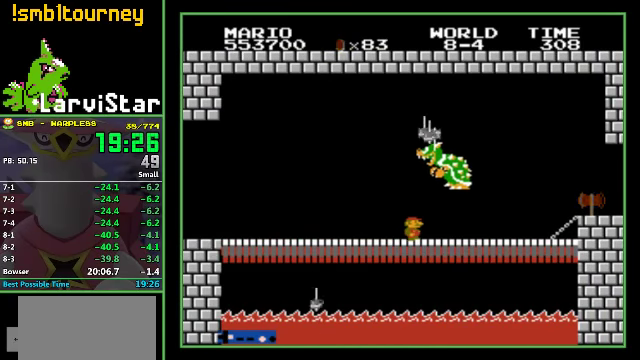
{"buttons": ["A", "B", "DPAD_RIGHT"], "events": [[500, "A", "down"]]}
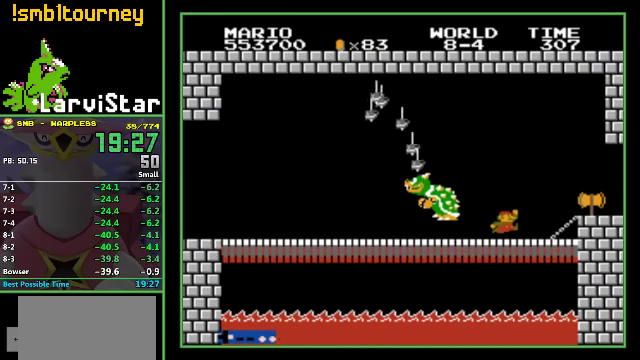
{"buttons": [], "events": [[67, "A", "up"], [167, "B", "up"], [334, "DPAD_RIGHT", "up"]]}